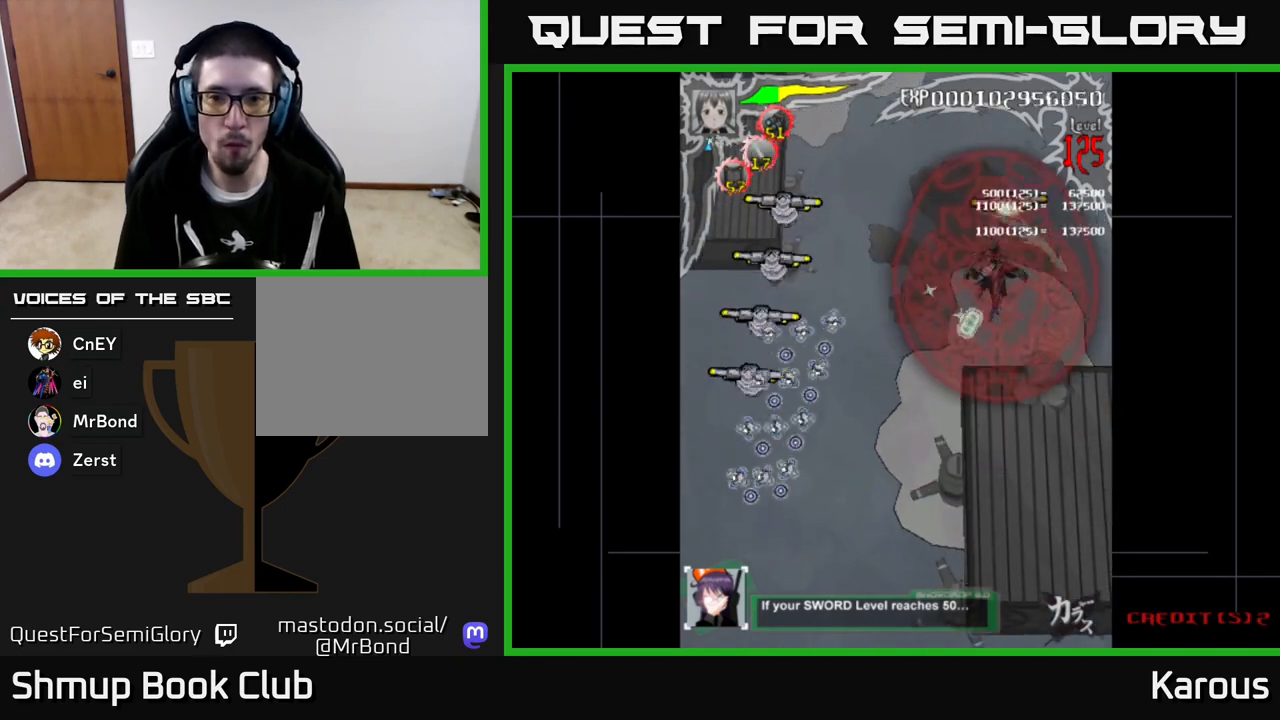
Gameplay with a controller (Xbox layout); each line is a JSON object with the inputs held at the frame after it. "events" lists button and stick changes between this image and that frame as [ms after this image, input, new state], when the widget could be followed in between. Not read: right_stick.
{"buttons": ["B", "DPAD_LEFT"], "left_stick": "center", "events": [[17, "DPAD_LEFT", "down"], [67, "DPAD_UP", "up"]]}
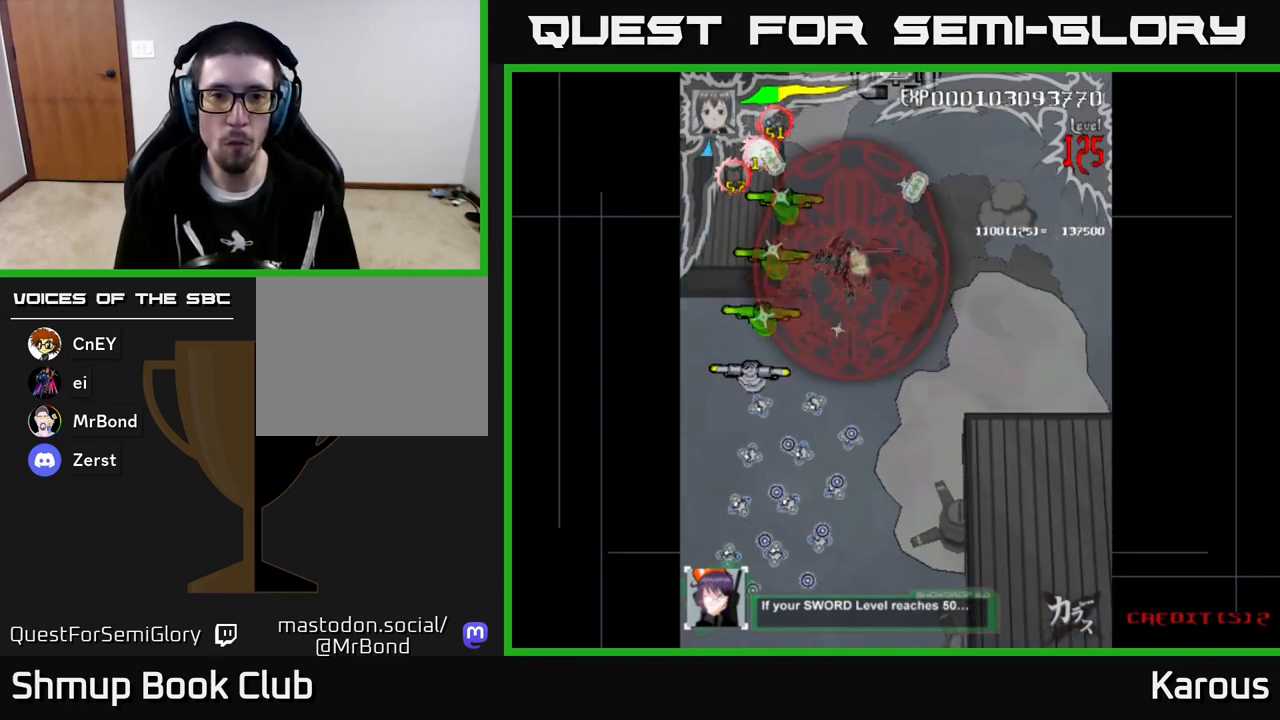
{"buttons": ["B", "DPAD_DOWN"], "left_stick": "center", "events": [[183, "DPAD_LEFT", "up"], [400, "DPAD_DOWN", "down"]]}
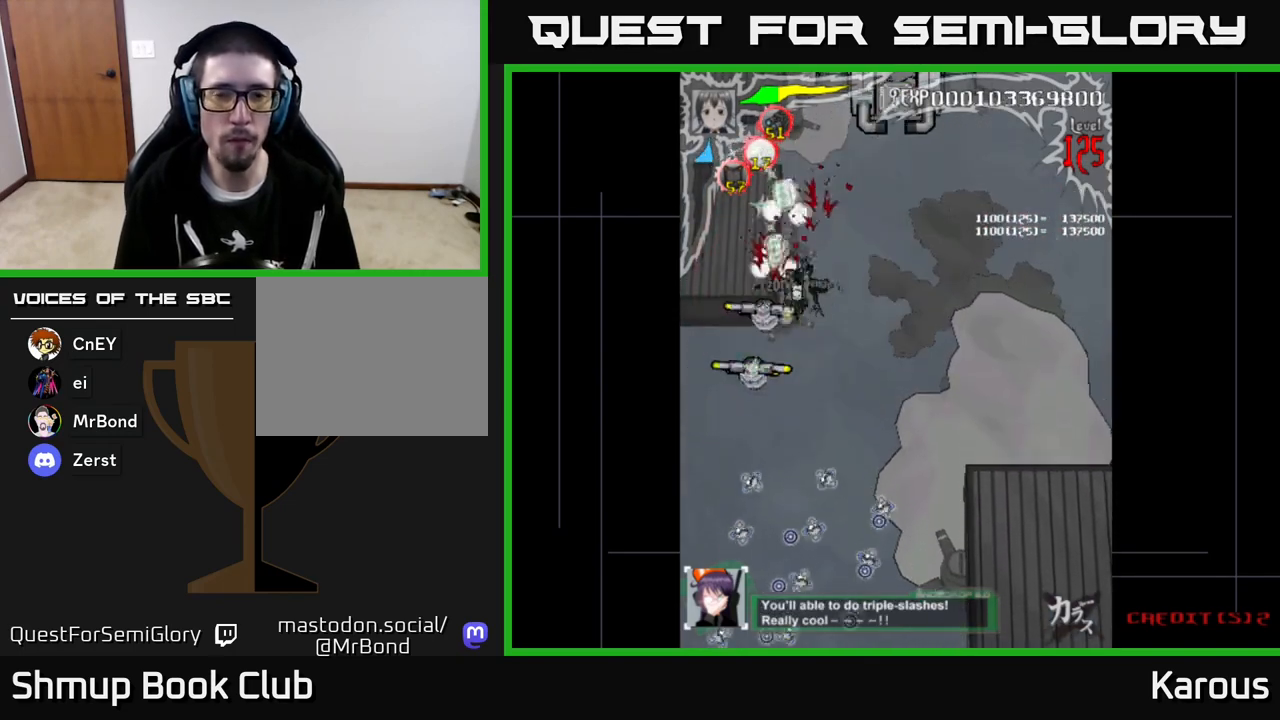
{"buttons": ["B", "DPAD_UP", "DPAD_LEFT"], "left_stick": "center", "events": [[83, "DPAD_DOWN", "up"], [100, "DPAD_LEFT", "down"], [183, "DPAD_DOWN", "down"], [200, "DPAD_LEFT", "up"], [233, "DPAD_RIGHT", "down"], [283, "DPAD_RIGHT", "up"], [417, "DPAD_DOWN", "up"], [433, "DPAD_LEFT", "down"], [483, "DPAD_UP", "down"]]}
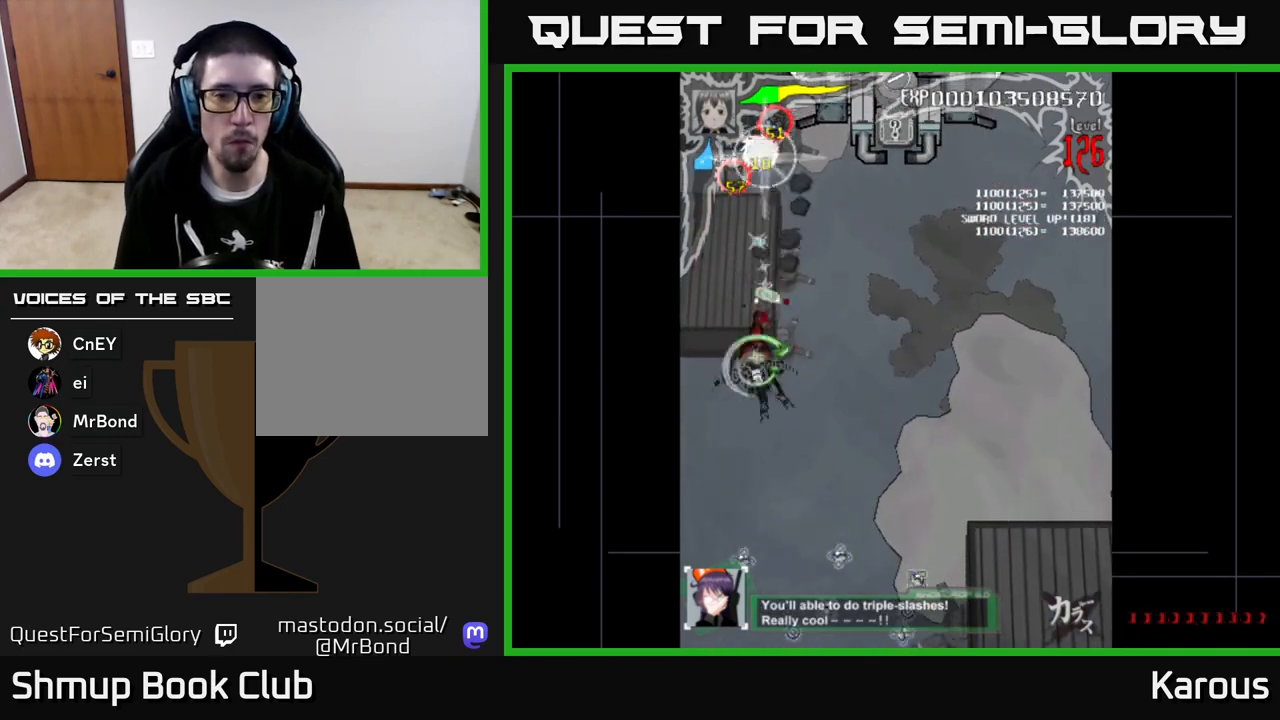
{"buttons": ["B", "DPAD_RIGHT"], "left_stick": "center", "events": [[33, "DPAD_LEFT", "up"], [83, "DPAD_RIGHT", "down"], [133, "DPAD_RIGHT", "up"], [317, "DPAD_UP", "up"], [333, "DPAD_DOWN", "down"], [500, "DPAD_DOWN", "up"], [500, "DPAD_RIGHT", "down"]]}
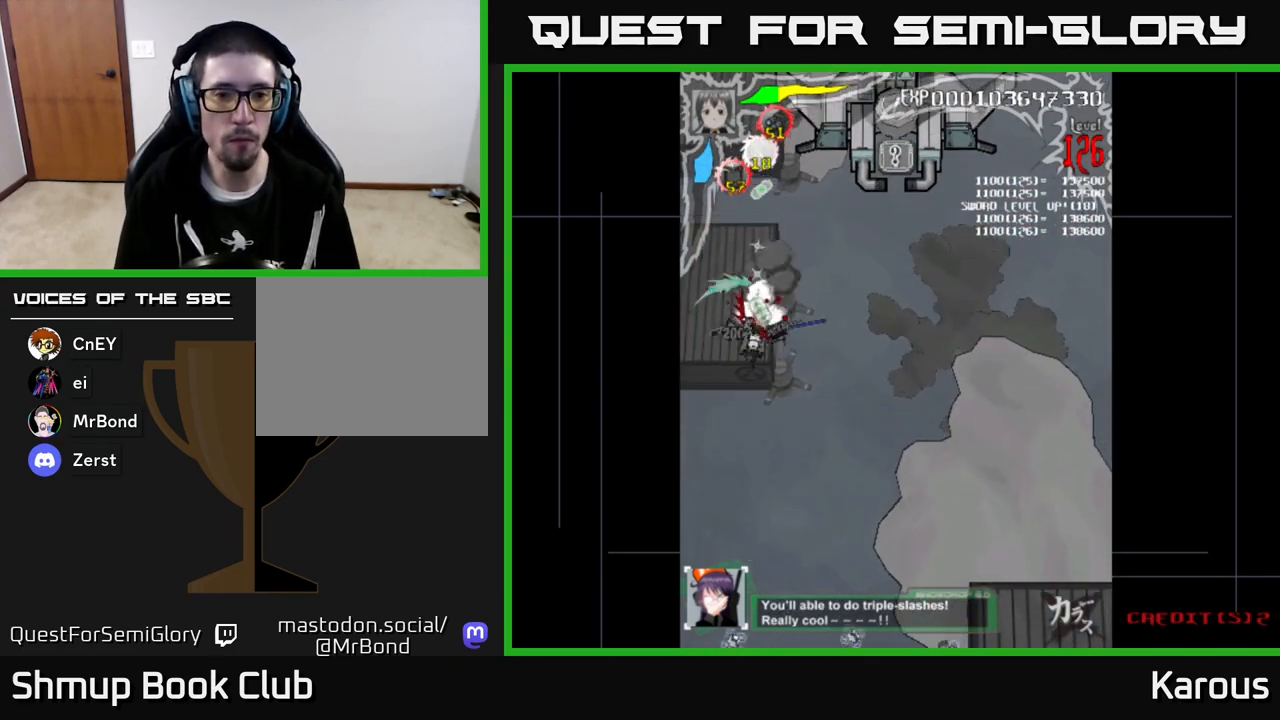
{"buttons": ["A", "DPAD_UP", "DPAD_RIGHT"], "left_stick": "center", "events": [[33, "DPAD_UP", "down"], [83, "DPAD_RIGHT", "up"], [183, "DPAD_RIGHT", "down"], [317, "B", "up"], [350, "A", "down"]]}
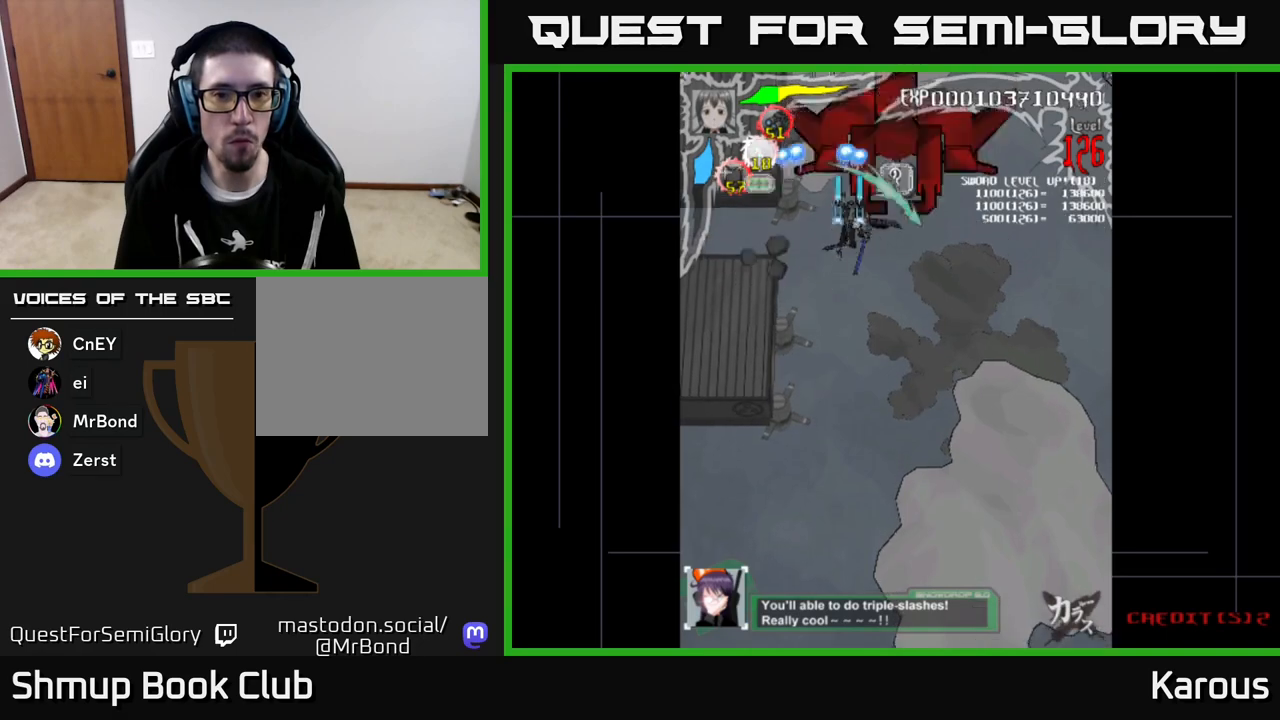
{"buttons": ["A"], "left_stick": "center", "events": [[117, "DPAD_UP", "up"], [183, "DPAD_RIGHT", "up"]]}
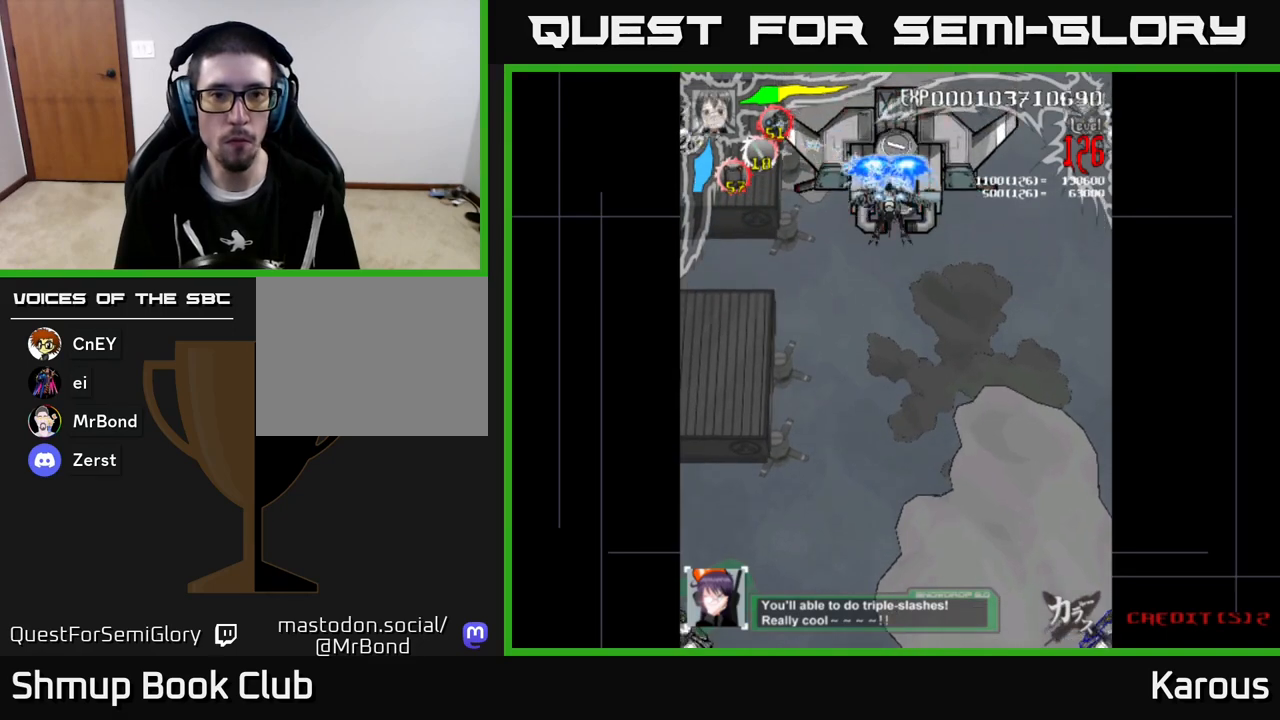
{"buttons": ["A", "DPAD_RIGHT"], "left_stick": "center", "events": [[67, "DPAD_DOWN", "down"], [67, "DPAD_RIGHT", "down"], [117, "DPAD_DOWN", "up"]]}
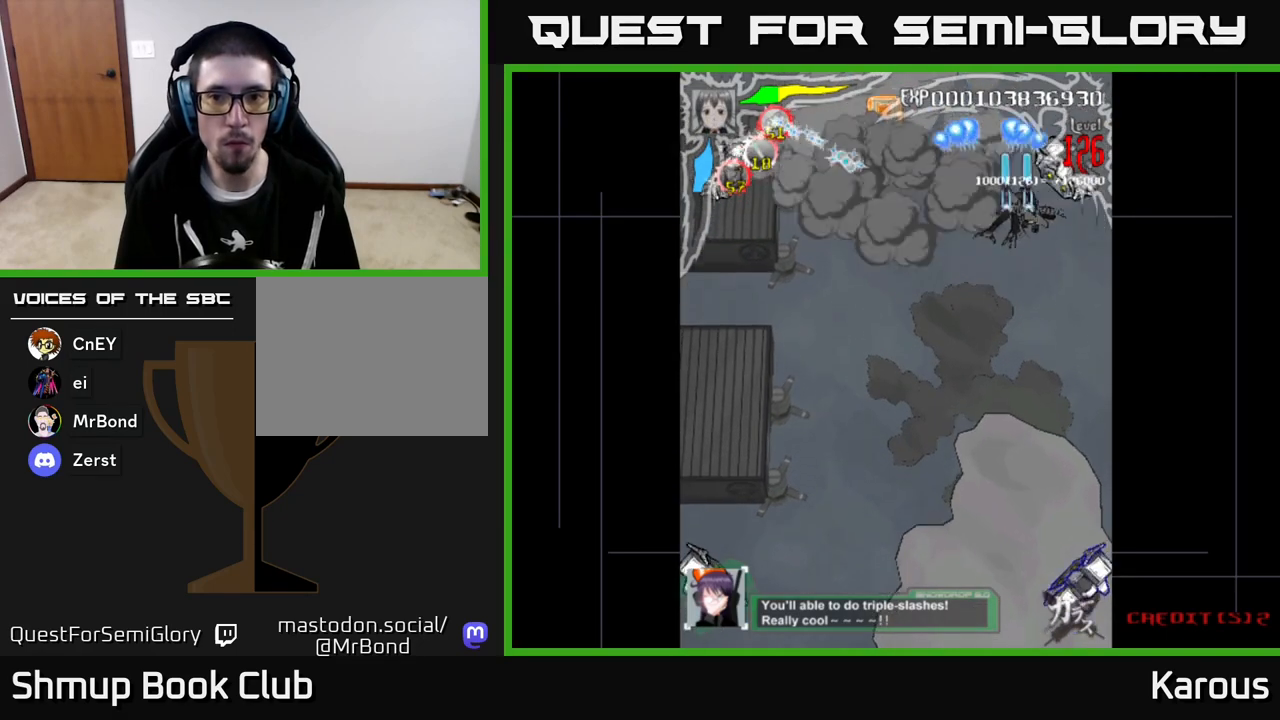
{"buttons": ["A", "DPAD_DOWN"], "left_stick": "center", "events": [[67, "DPAD_DOWN", "down"], [100, "DPAD_RIGHT", "up"]]}
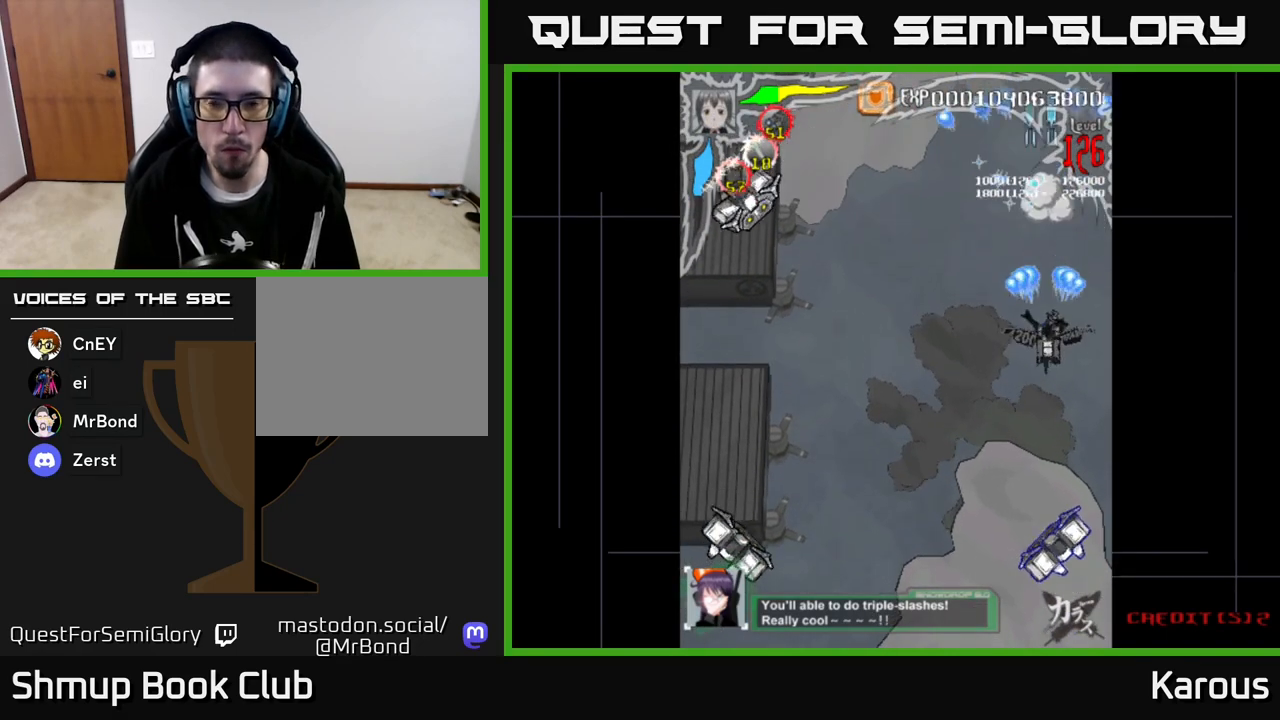
{"buttons": ["A", "DPAD_DOWN"], "left_stick": "center", "events": []}
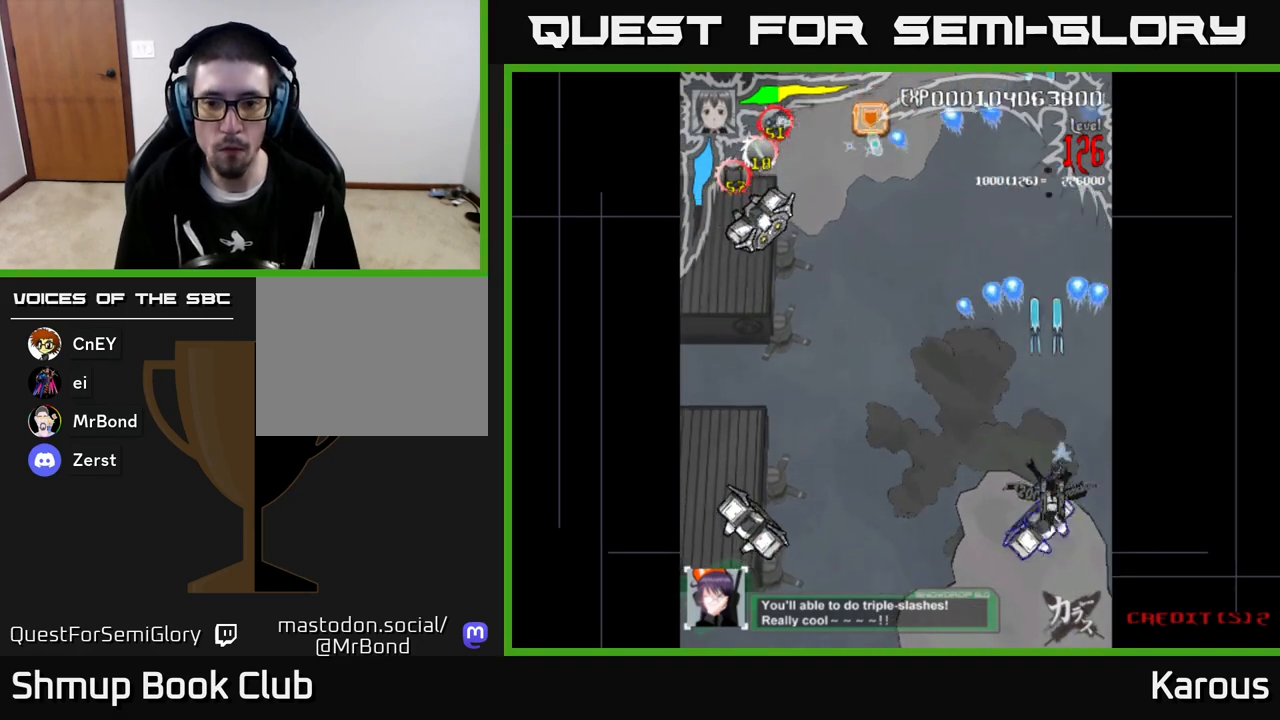
{"buttons": ["A", "DPAD_LEFT"], "left_stick": "center", "events": [[233, "DPAD_DOWN", "up"], [250, "DPAD_LEFT", "down"], [267, "DPAD_UP", "down"], [350, "DPAD_UP", "up"]]}
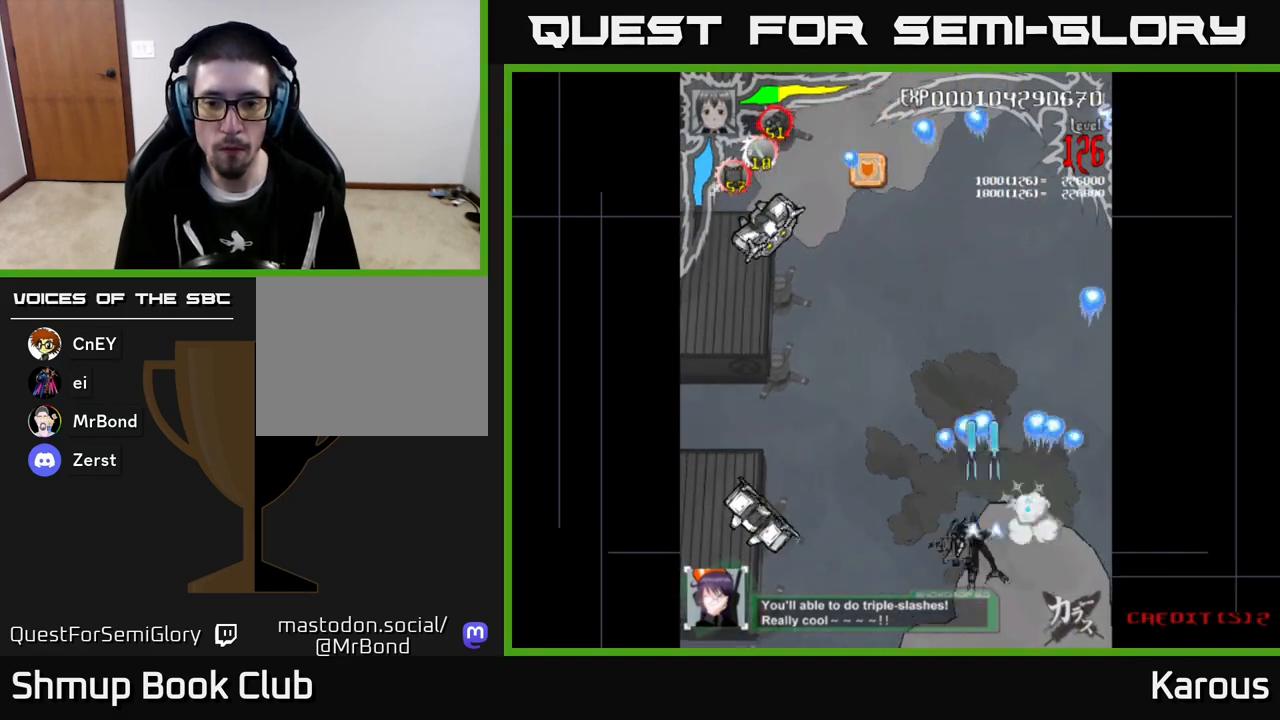
{"buttons": ["B", "DPAD_LEFT"], "left_stick": "center", "events": [[250, "A", "up"], [283, "B", "down"]]}
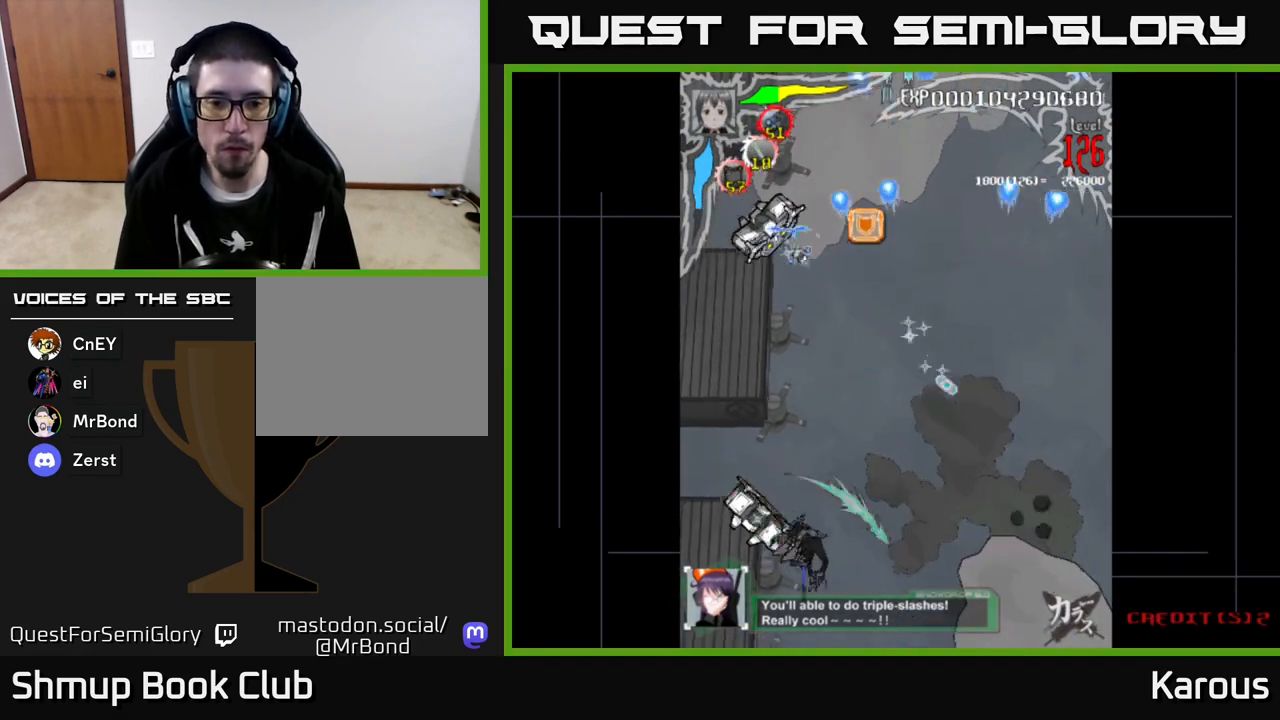
{"buttons": ["A", "DPAD_UP"], "left_stick": "center", "events": [[117, "DPAD_LEFT", "up"], [133, "DPAD_DOWN", "down"], [167, "DPAD_DOWN", "up"], [217, "DPAD_UP", "down"], [283, "DPAD_LEFT", "down"], [350, "A", "down"], [367, "B", "up"], [433, "DPAD_LEFT", "up"]]}
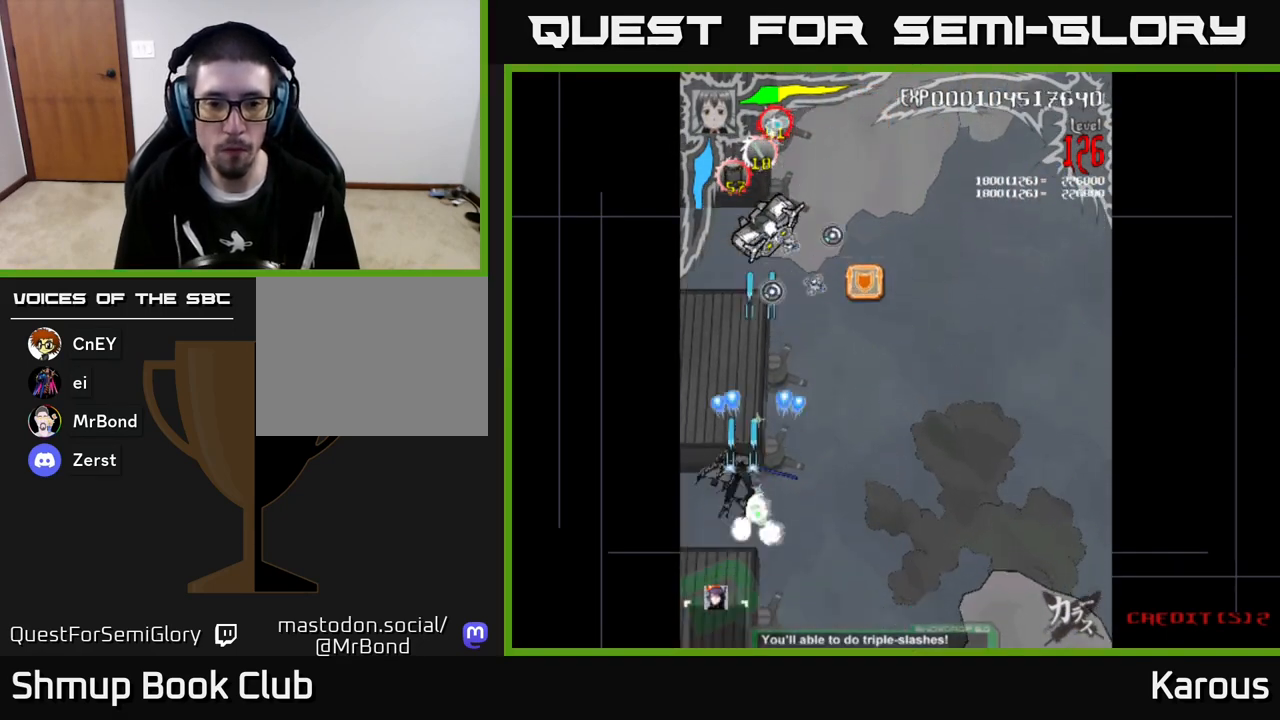
{"buttons": ["DPAD_UP"], "left_stick": "center", "events": [[500, "A", "up"]]}
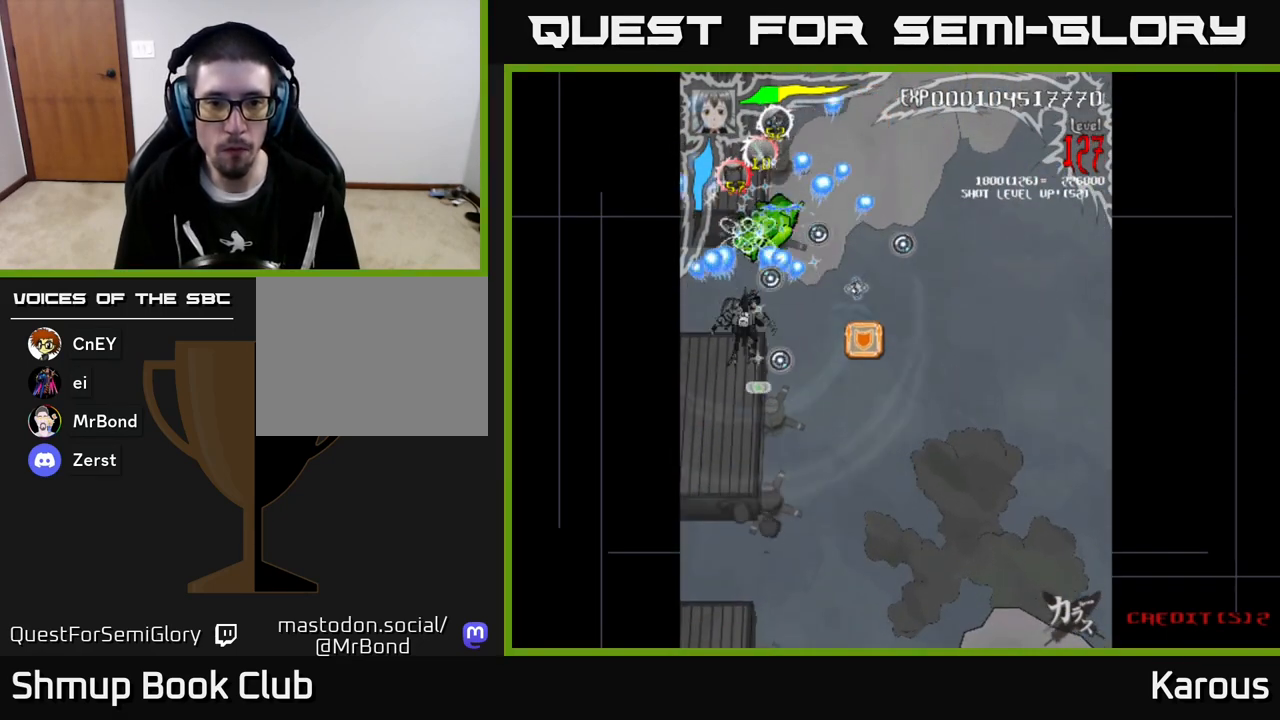
{"buttons": ["A", "DPAD_DOWN", "DPAD_RIGHT"], "left_stick": "center", "events": [[17, "B", "down"], [67, "DPAD_UP", "up"], [300, "DPAD_UP", "down"], [400, "DPAD_RIGHT", "down"], [400, "DPAD_UP", "up"], [467, "A", "down"], [483, "B", "up"], [483, "DPAD_DOWN", "down"]]}
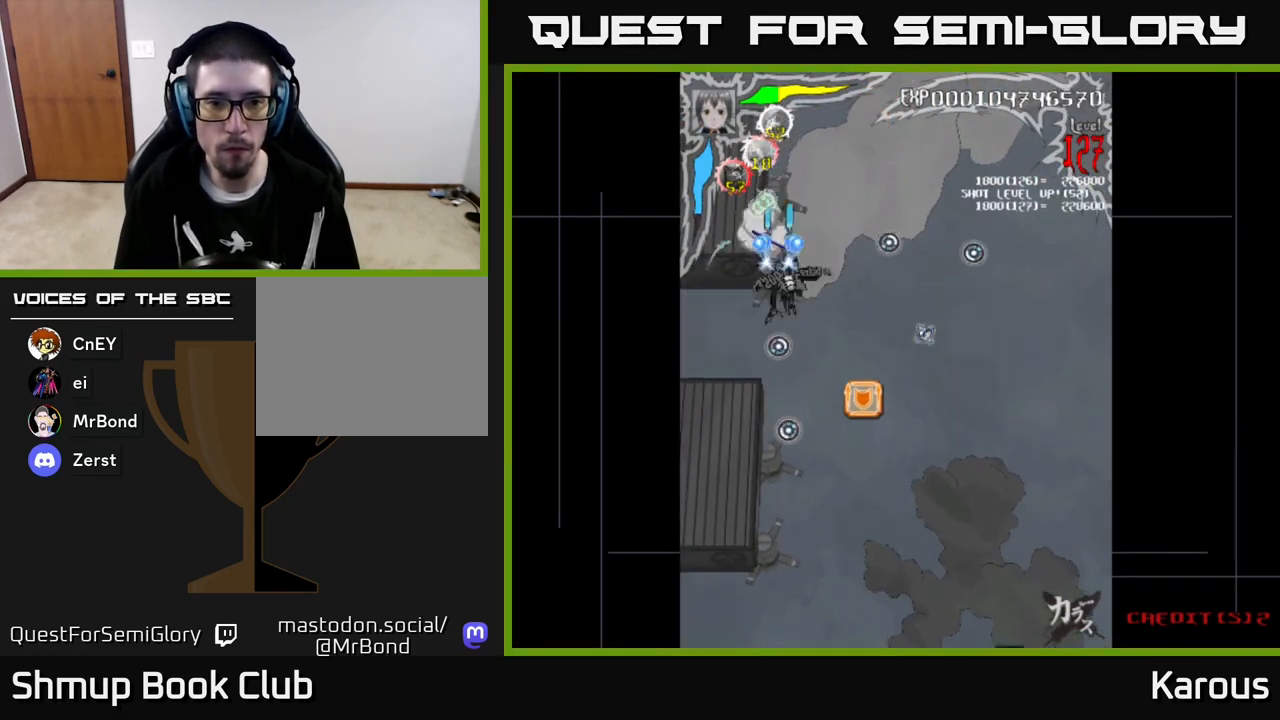
{"buttons": ["A", "DPAD_DOWN"], "left_stick": "center", "events": [[300, "DPAD_RIGHT", "up"]]}
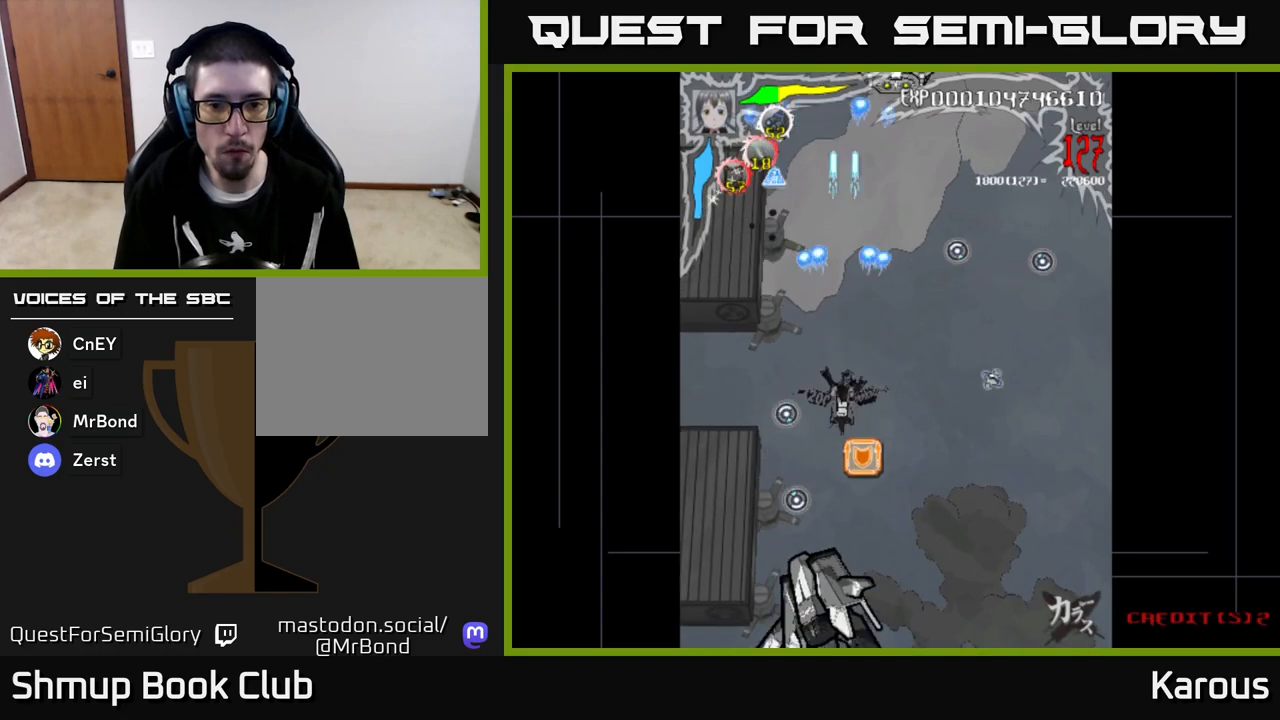
{"buttons": ["A", "DPAD_UP"], "left_stick": "center", "events": [[317, "DPAD_DOWN", "up"], [317, "DPAD_RIGHT", "down"], [333, "DPAD_RIGHT", "up"], [350, "DPAD_UP", "down"]]}
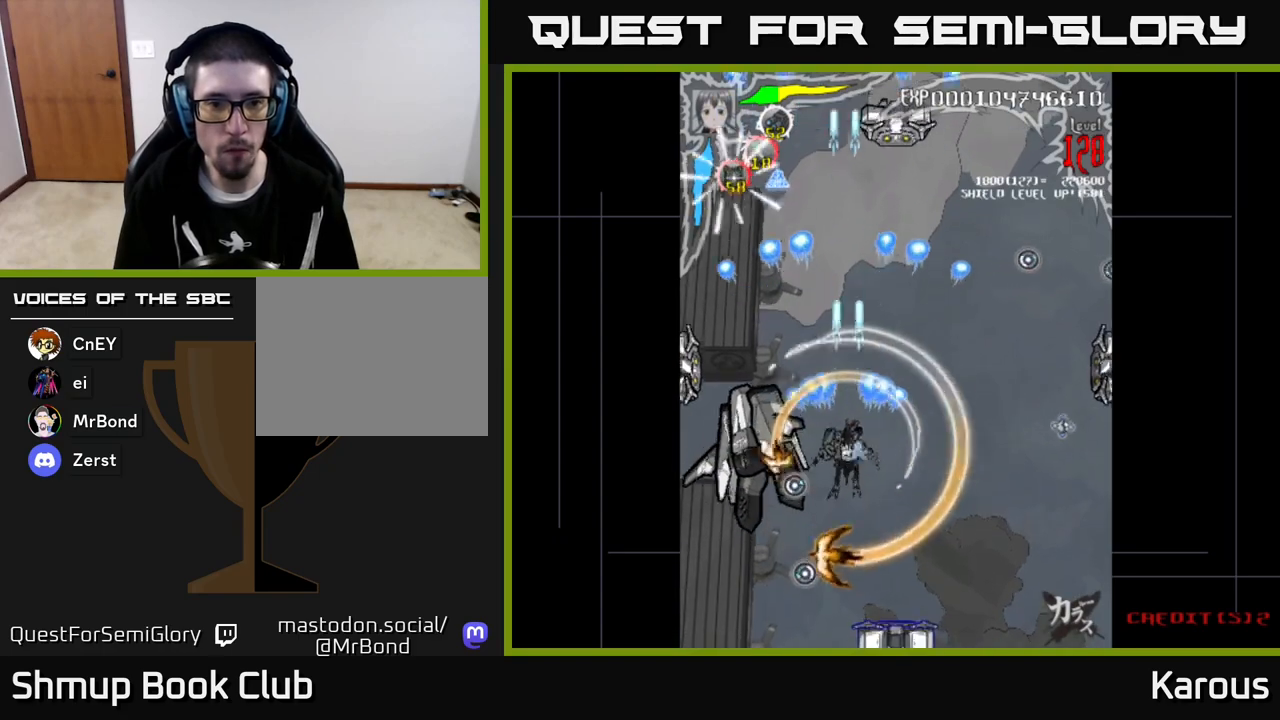
{"buttons": ["A", "DPAD_UP"], "left_stick": "center", "events": [[17, "DPAD_LEFT", "down"], [317, "DPAD_LEFT", "up"]]}
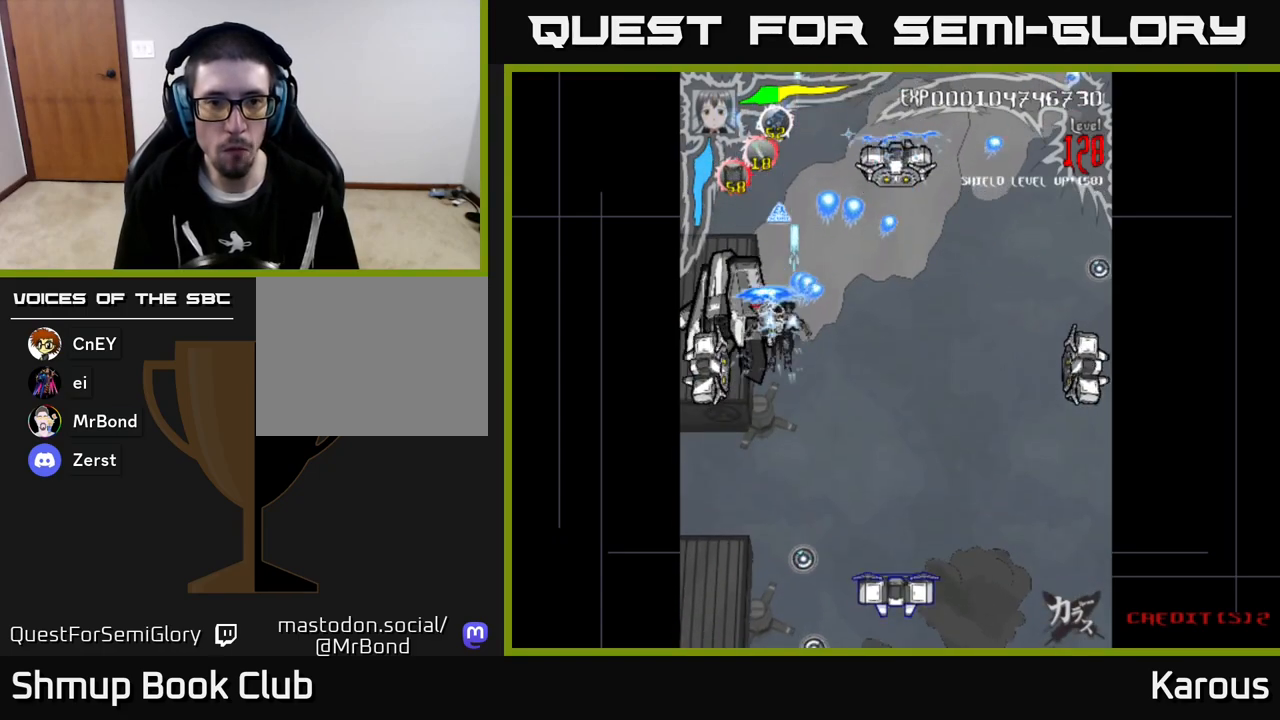
{"buttons": ["A", "DPAD_DOWN"], "left_stick": "center", "events": [[100, "DPAD_RIGHT", "down"], [233, "DPAD_UP", "up"], [500, "DPAD_DOWN", "down"], [500, "DPAD_RIGHT", "up"]]}
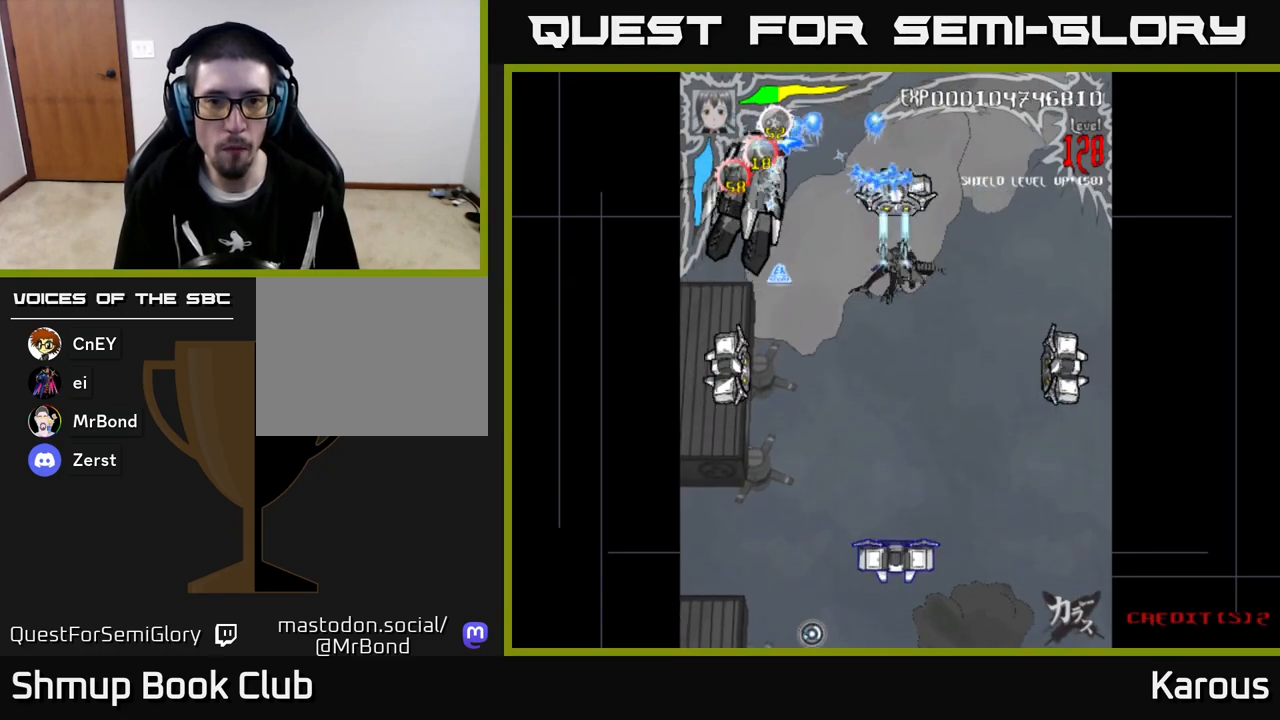
{"buttons": ["A", "DPAD_DOWN", "DPAD_LEFT"], "left_stick": "center", "events": [[33, "DPAD_LEFT", "down"]]}
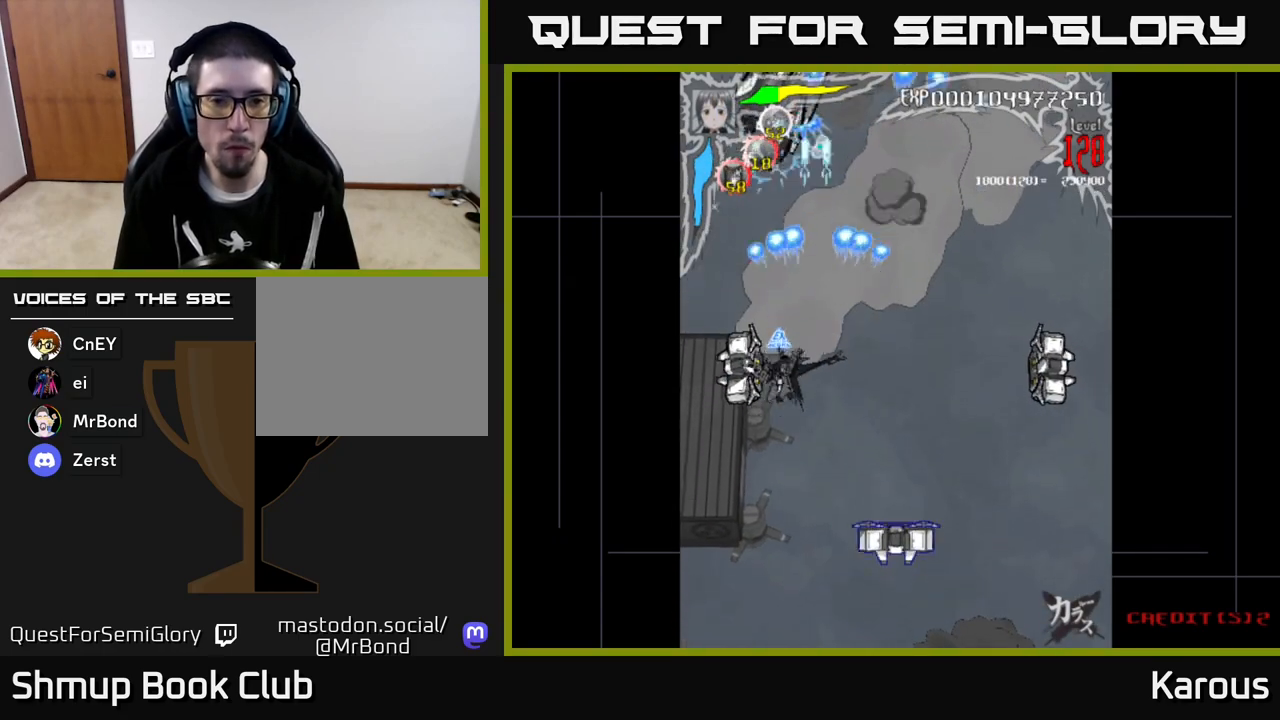
{"buttons": ["B", "DPAD_DOWN", "DPAD_RIGHT"], "left_stick": "center", "events": [[100, "DPAD_DOWN", "up"], [200, "DPAD_LEFT", "up"], [250, "DPAD_RIGHT", "down"], [333, "DPAD_DOWN", "down"], [400, "B", "down"], [433, "A", "up"]]}
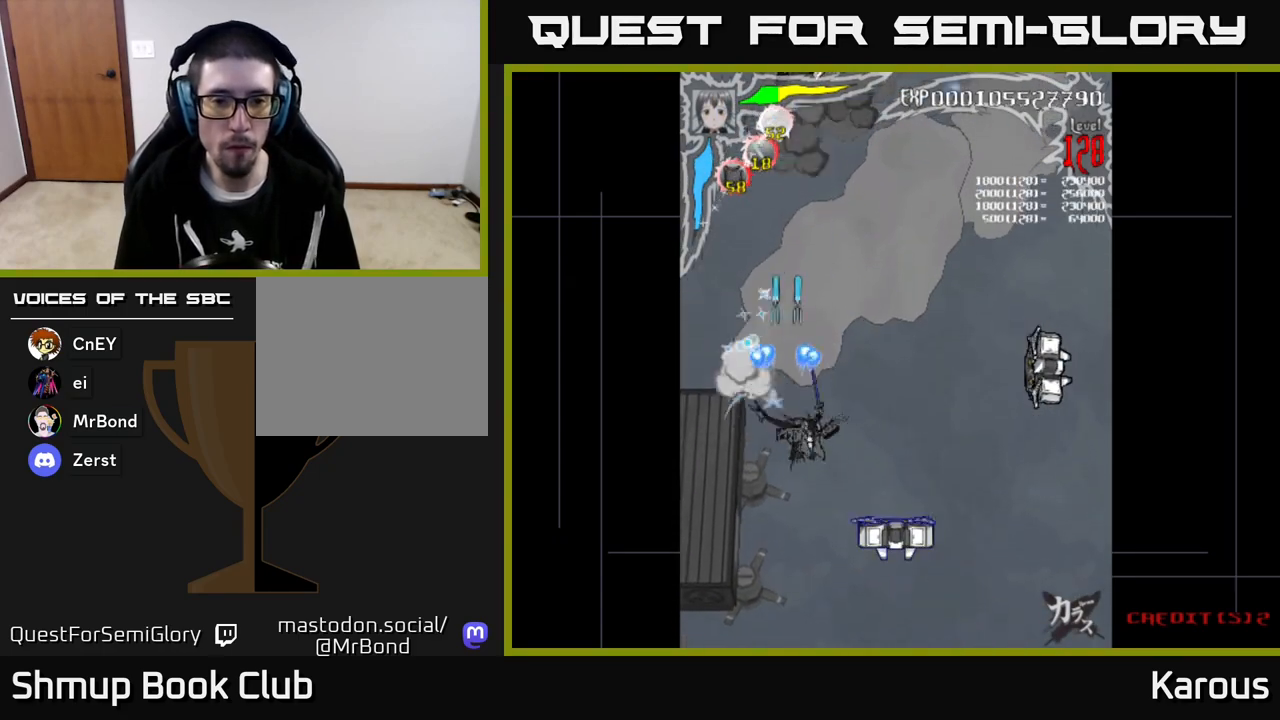
{"buttons": ["B", "DPAD_DOWN", "DPAD_RIGHT"], "left_stick": "center", "events": [[200, "DPAD_RIGHT", "up"], [400, "DPAD_RIGHT", "down"]]}
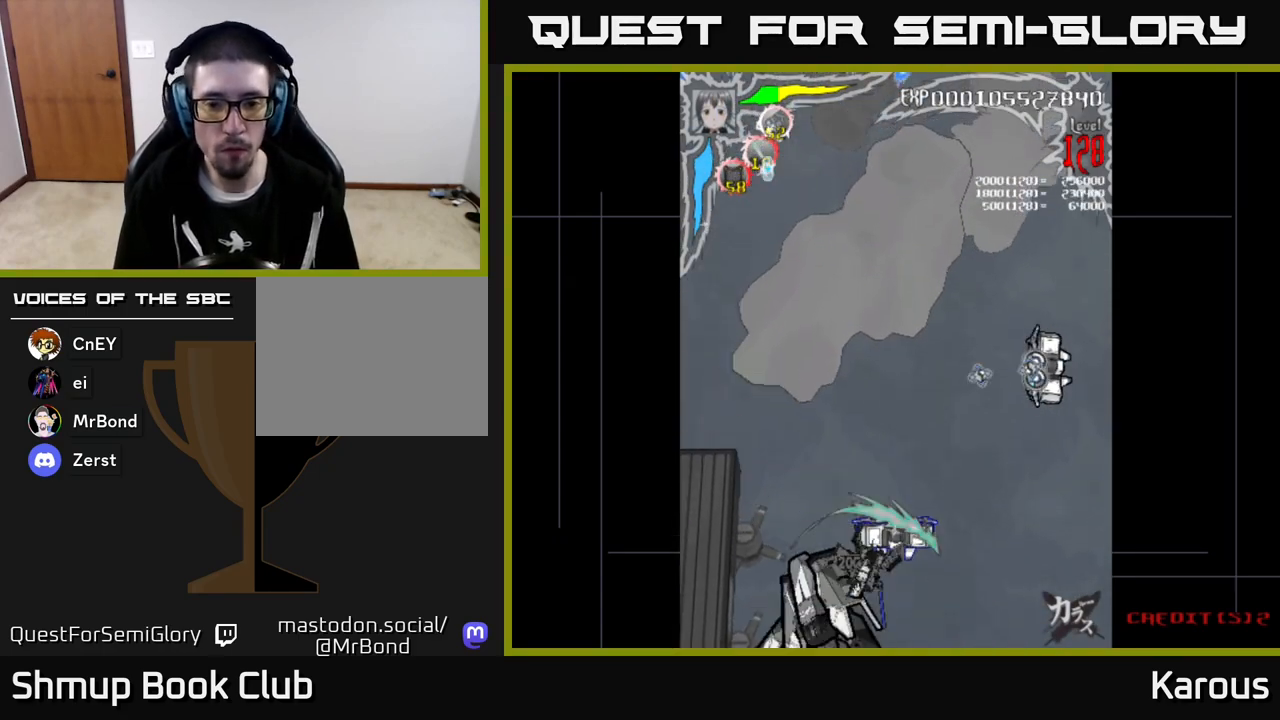
{"buttons": ["A", "DPAD_UP", "DPAD_RIGHT"], "left_stick": "center", "events": [[100, "DPAD_DOWN", "up"], [133, "DPAD_RIGHT", "up"], [150, "DPAD_UP", "down"], [233, "DPAD_UP", "up"], [267, "DPAD_DOWN", "down"], [283, "DPAD_RIGHT", "down"], [367, "DPAD_RIGHT", "up"], [400, "DPAD_DOWN", "up"], [417, "DPAD_UP", "down"], [450, "A", "down"], [467, "DPAD_RIGHT", "down"], [483, "B", "up"]]}
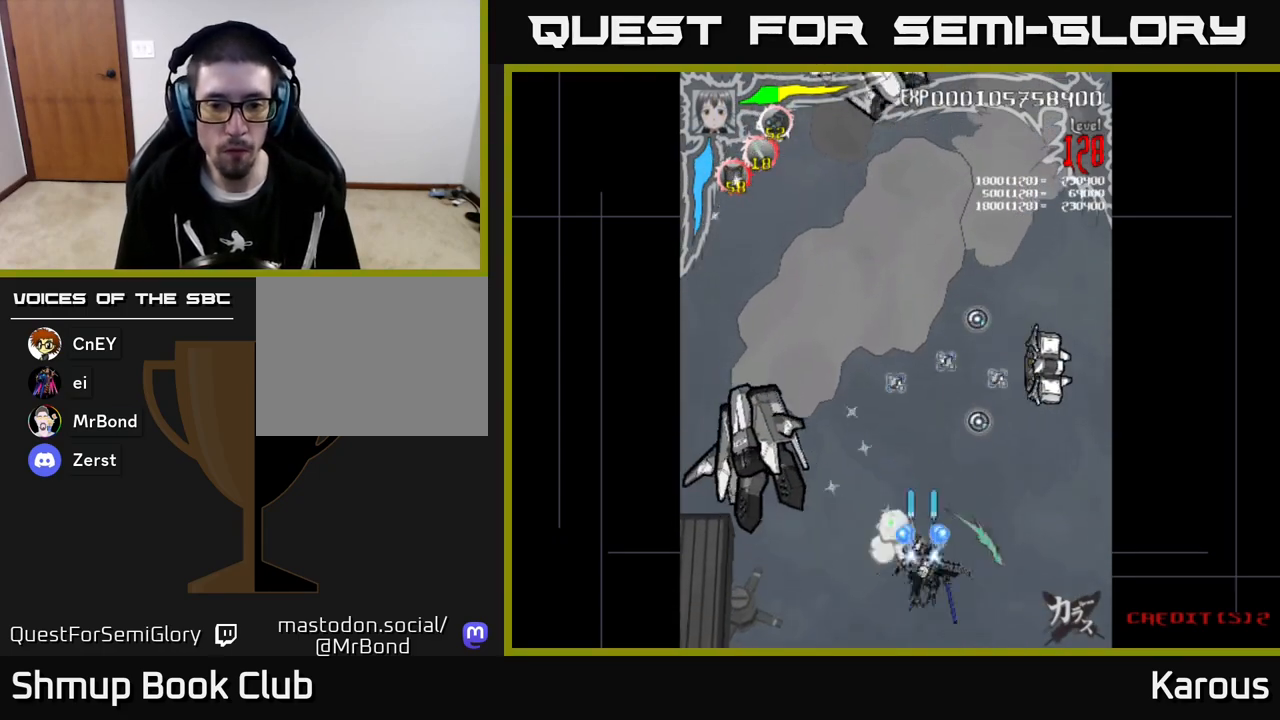
{"buttons": ["B", "DPAD_UP", "DPAD_RIGHT"], "left_stick": "center", "events": [[500, "A", "up"], [500, "B", "down"]]}
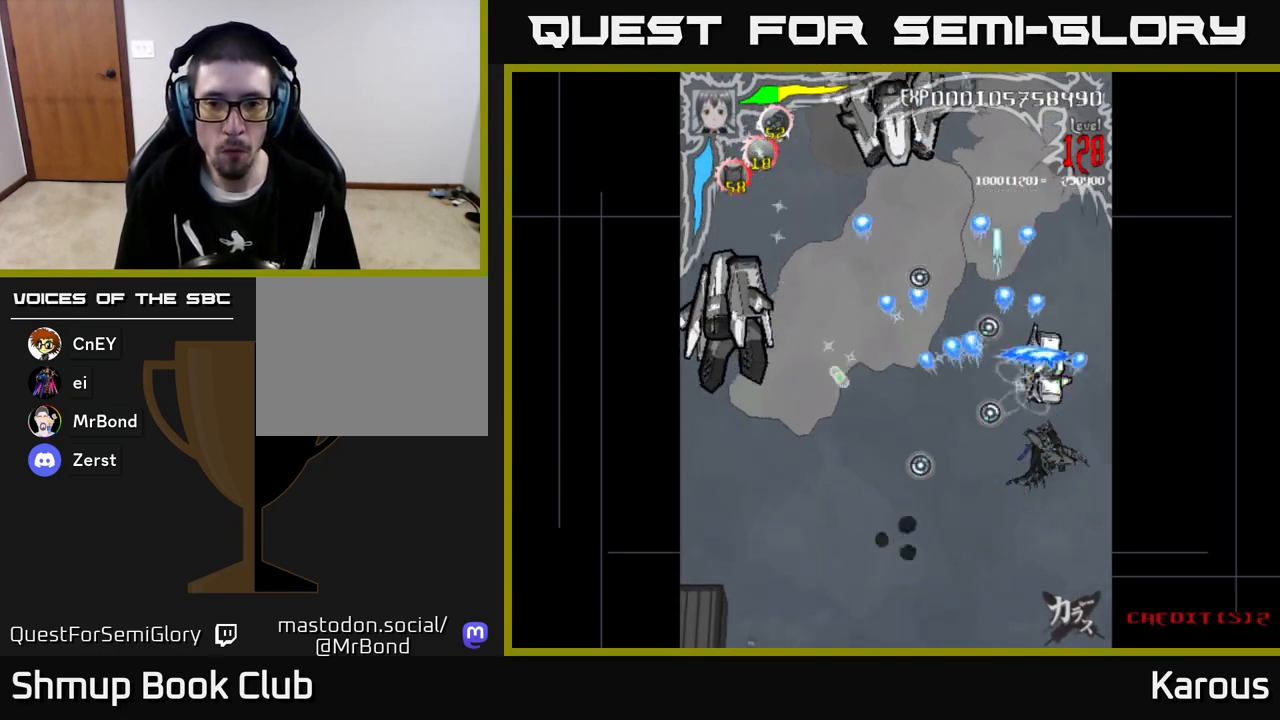
{"buttons": ["B", "DPAD_LEFT"], "left_stick": "center", "events": [[33, "DPAD_RIGHT", "up"], [183, "DPAD_UP", "up"], [433, "DPAD_LEFT", "down"]]}
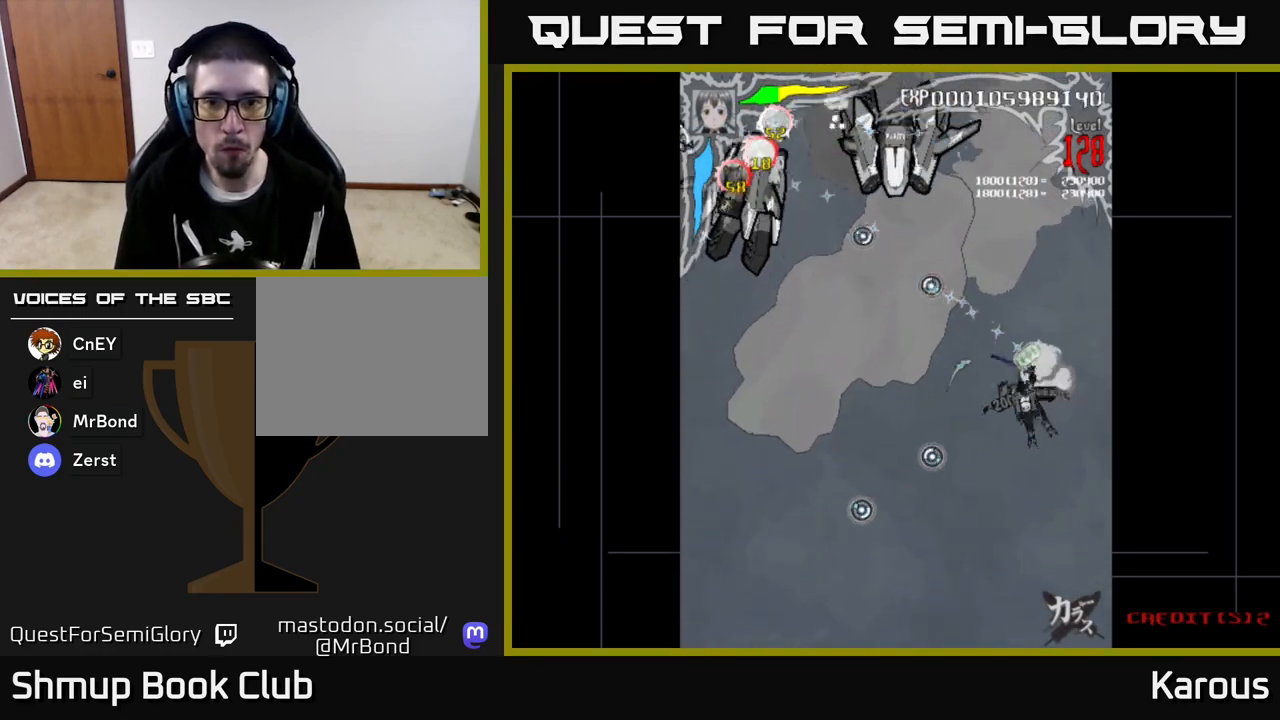
{"buttons": ["A", "DPAD_UP"], "left_stick": "center", "events": [[217, "A", "down"], [233, "B", "up"], [283, "DPAD_UP", "down"], [417, "DPAD_LEFT", "up"]]}
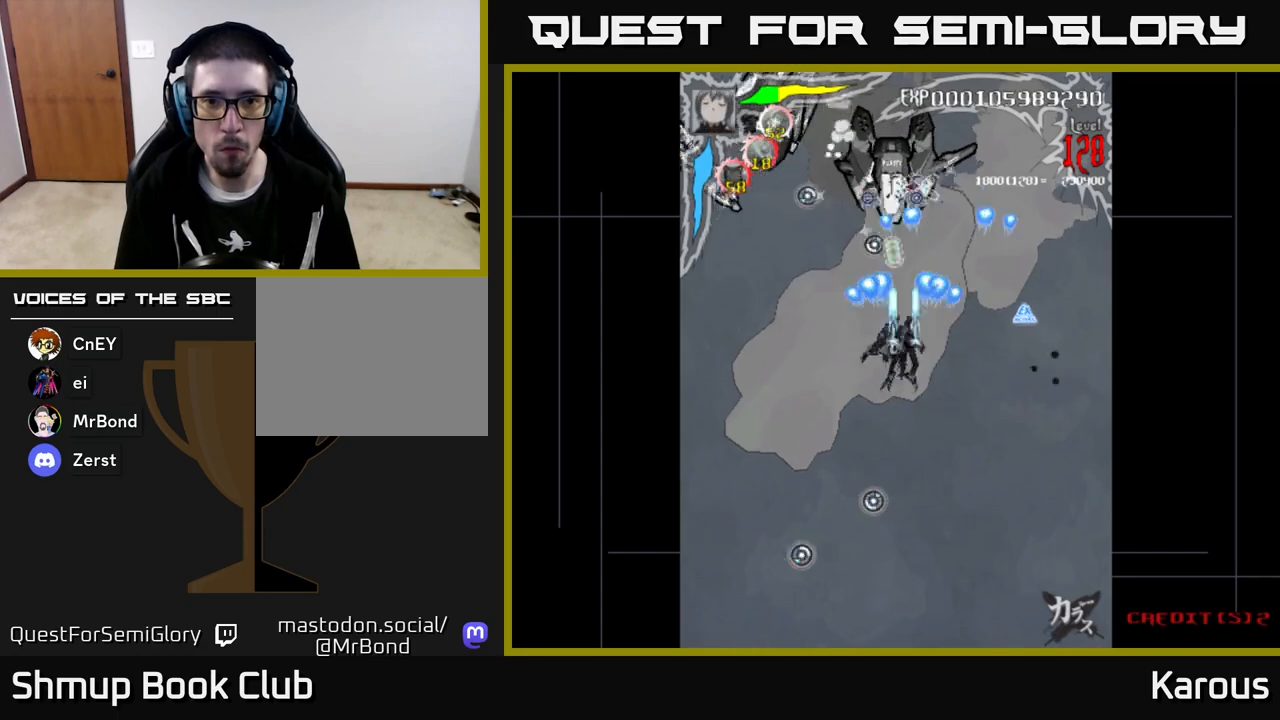
{"buttons": ["A", "DPAD_LEFT"], "left_stick": "center", "events": [[117, "DPAD_LEFT", "down"], [133, "DPAD_UP", "up"], [200, "DPAD_DOWN", "down"], [200, "DPAD_LEFT", "up"], [300, "DPAD_LEFT", "down"], [333, "DPAD_DOWN", "up"]]}
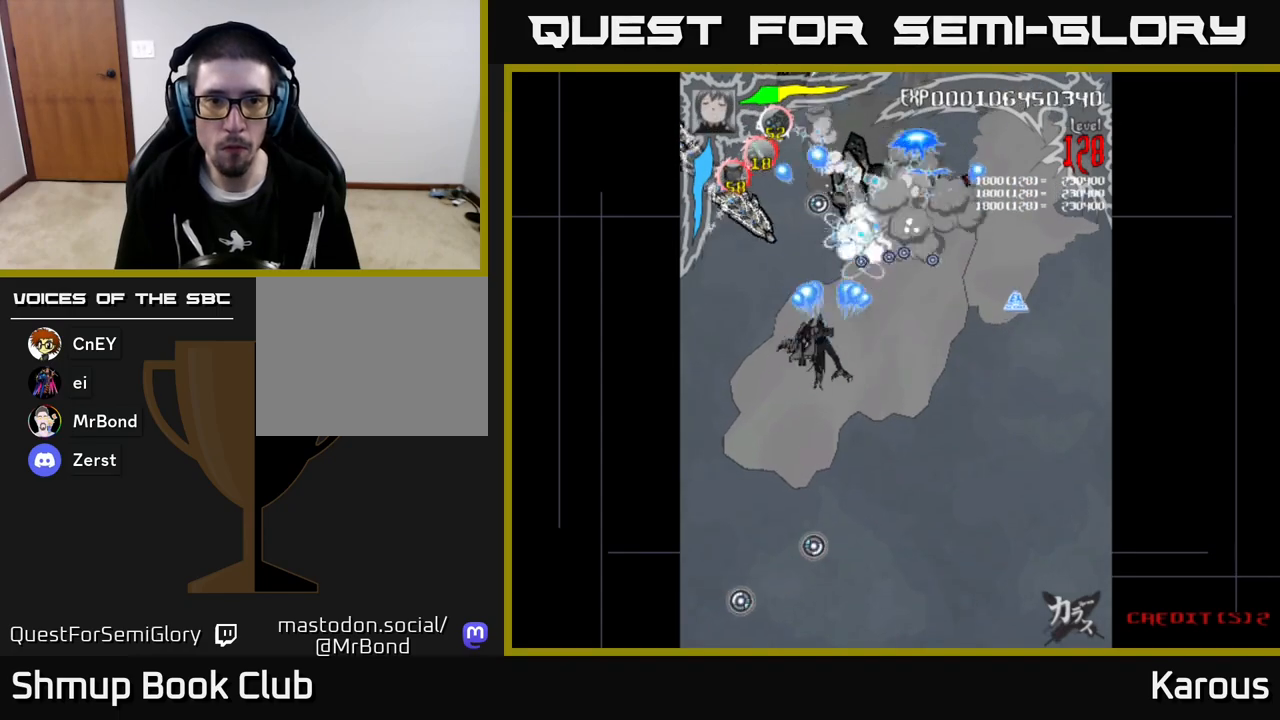
{"buttons": ["A", "DPAD_UP", "DPAD_LEFT"], "left_stick": "center", "events": [[250, "DPAD_LEFT", "up"], [283, "DPAD_UP", "down"], [383, "DPAD_LEFT", "down"]]}
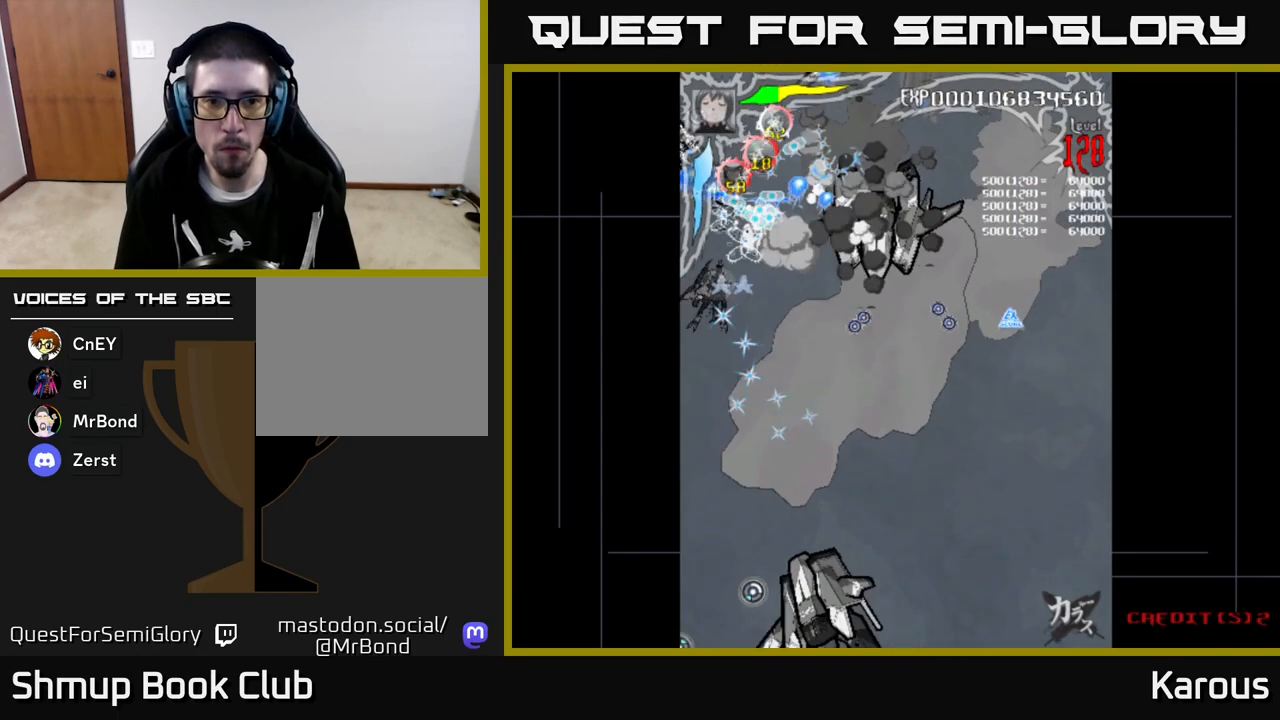
{"buttons": ["A", "DPAD_DOWN", "DPAD_RIGHT"], "left_stick": "center", "events": [[200, "DPAD_UP", "up"], [300, "DPAD_LEFT", "up"], [367, "DPAD_RIGHT", "down"], [417, "DPAD_DOWN", "down"]]}
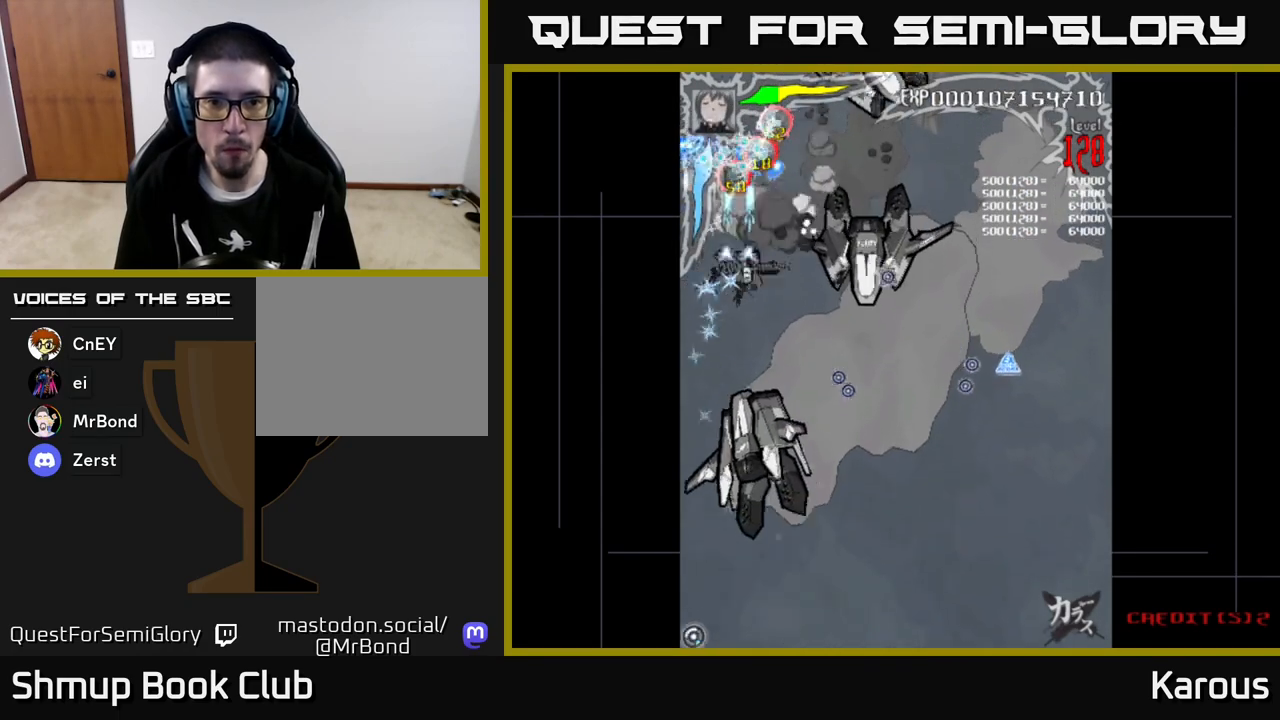
{"buttons": ["B", "DPAD_RIGHT"], "left_stick": "center", "events": [[200, "X", "down"], [283, "A", "up"], [283, "X", "up"], [317, "B", "down"], [333, "DPAD_DOWN", "up"]]}